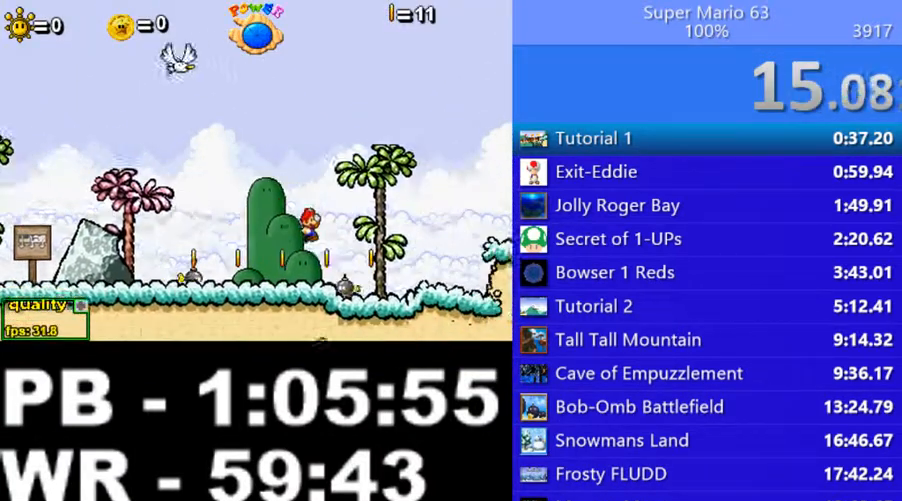
Gameplay with keyboard; each line is a JSON object with the keys held at the frame after it. "events" lists presses ("down") and releases ("up") of ".", "/", "0", "1", "2", "3", "4", "5", "6", "7", "8", "9", "a", "alt_l", "alt_r", "b", "backslash", "backspace", "c", "caps_lock", "comma", "ctrl_l", "ctrl_r", "d", "down", "e", "equals", "escape", "f", "f1", "f10", "f11", "f12", "f2", "f3", "f4", "f5", "f6", "f7", "f8", "f9", "g", "h", "i", "j", "k", "l", "lbracket", "left", "m", "minus", "n", "o", "p", "q", "quote", "r", "rbracket", "return", "right", "s", "semicolon", "shift_l", "shift_r", "space", "super", "t", "tab", "tilde", "u", "up", "v", "w", "x", "y" and "z" between this image and that frame as [ms after this image, input, new state], when the widget could be followed in between. No other keys are recorded. Mouse input is not recorded.
{"keys": ["down", "right", "up"], "events": [[250, "up", "down"], [400, "down", "down"]]}
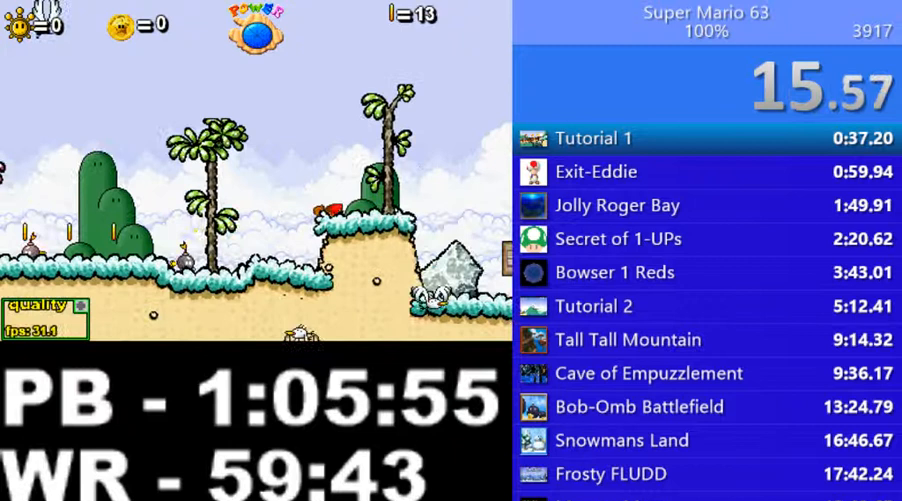
{"keys": [], "events": [[100, "down", "up"], [100, "up", "up"], [150, "right", "up"]]}
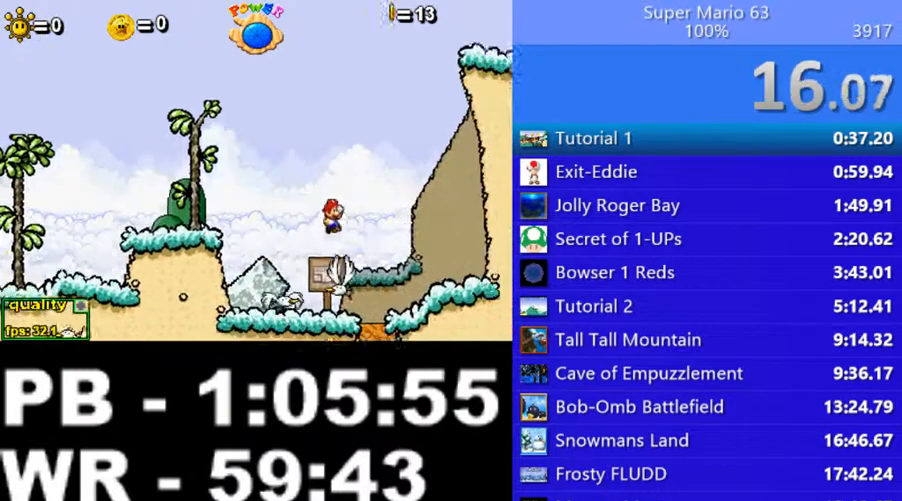
{"keys": ["right", "z"], "events": [[100, "left", "down"], [100, "z", "down"], [350, "right", "down"], [400, "left", "up"]]}
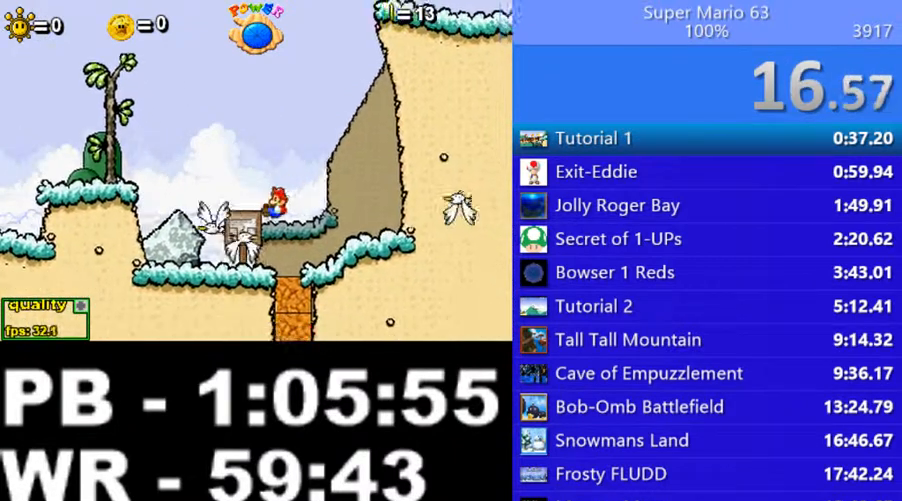
{"keys": ["right", "z"], "events": []}
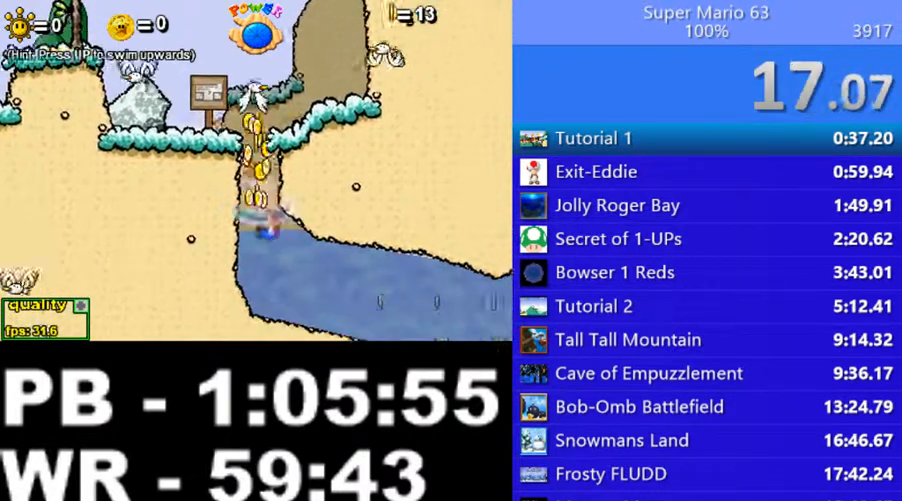
{"keys": ["right", "semicolon"], "events": [[50, "z", "up"], [250, "semicolon", "down"]]}
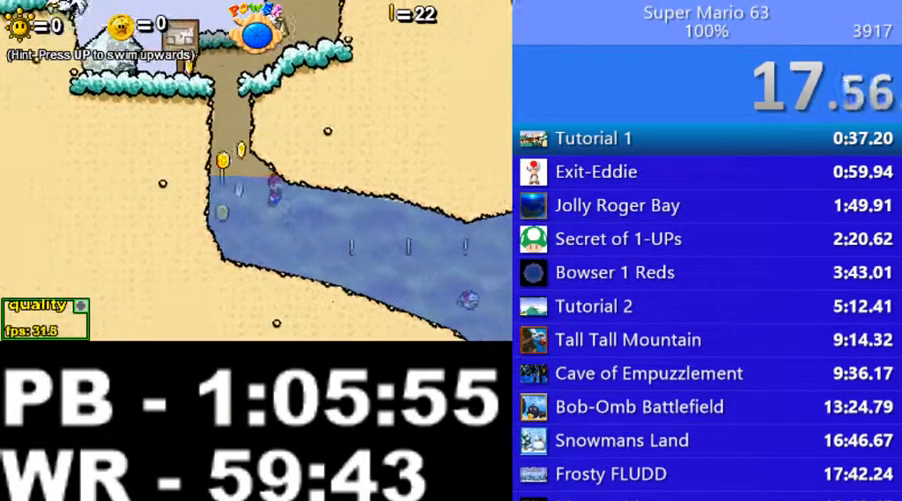
{"keys": ["right", "semicolon"], "events": []}
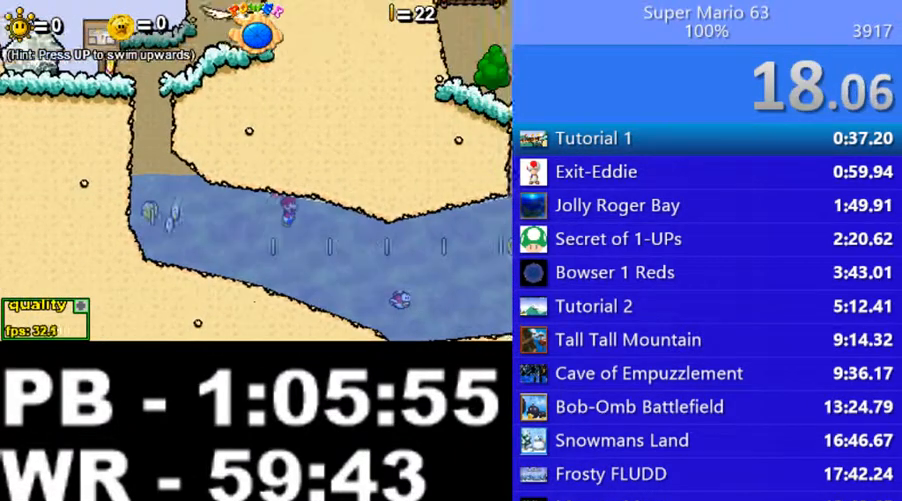
{"keys": ["right", "semicolon"], "events": []}
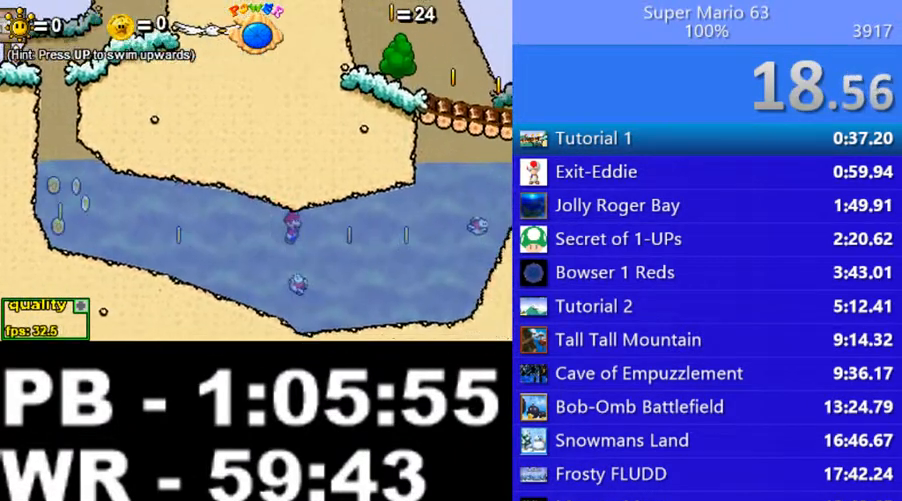
{"keys": ["right", "semicolon"], "events": []}
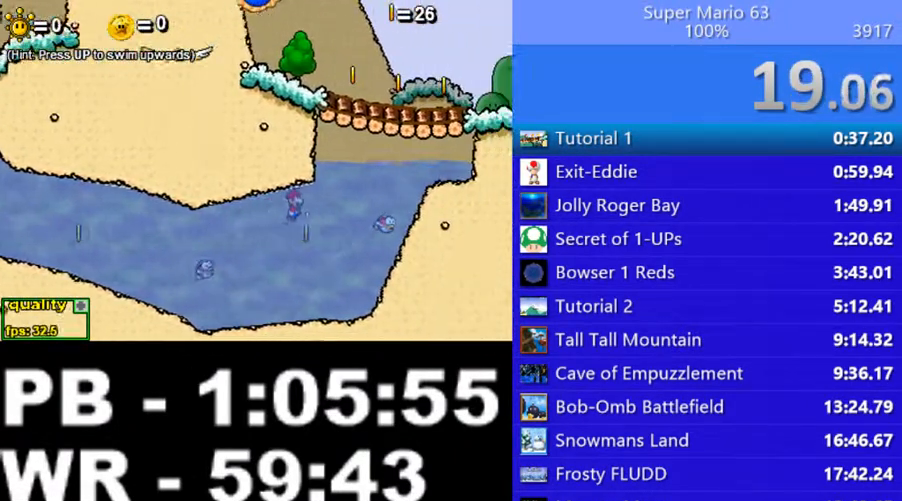
{"keys": ["right"], "events": [[450, "semicolon", "up"], [450, "up", "down"], [500, "up", "up"]]}
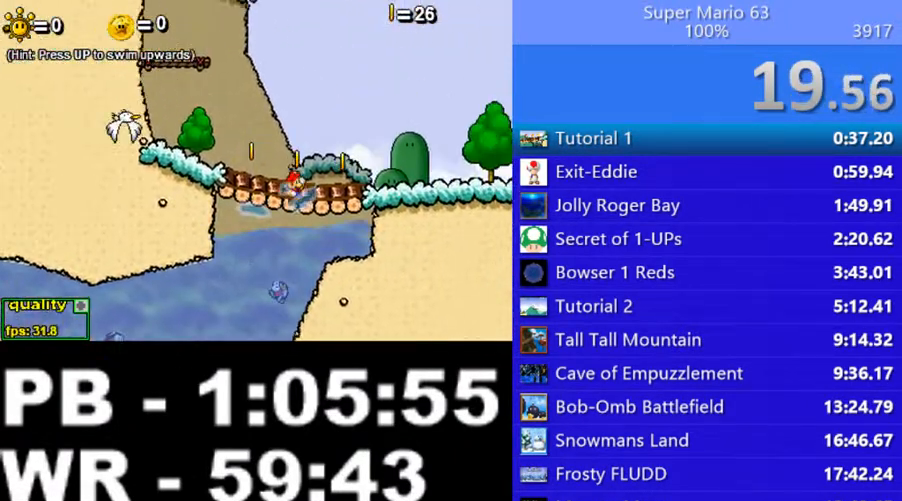
{"keys": ["down", "right", "up"], "events": [[50, "up", "down"], [100, "up", "up"], [150, "up", "down"], [300, "down", "down"]]}
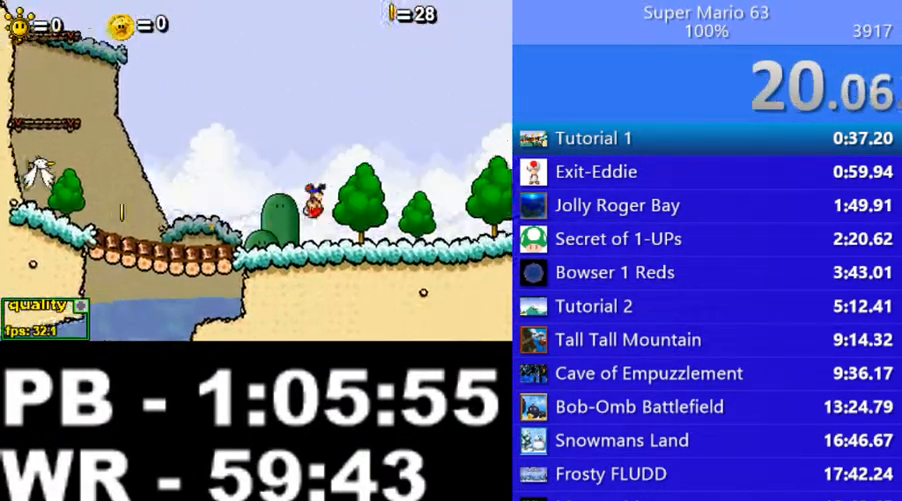
{"keys": ["right", "up"], "events": [[50, "down", "up"], [50, "up", "up"], [400, "up", "down"]]}
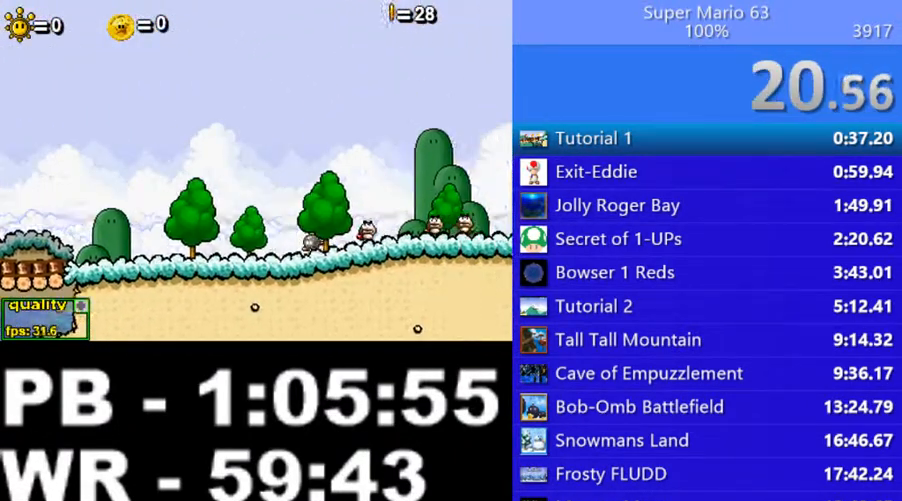
{"keys": ["right", "up", "x"], "events": [[350, "x", "down"], [450, "x", "up"], [500, "x", "down"]]}
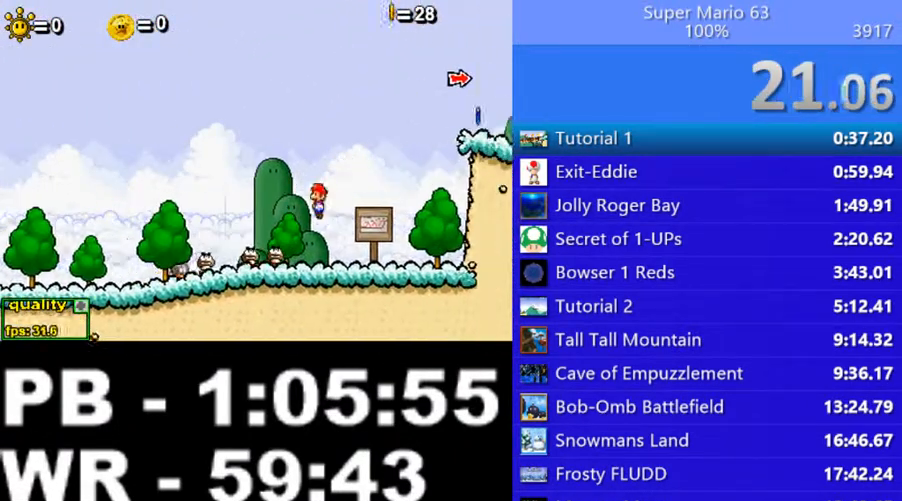
{"keys": ["right", "up"], "events": [[100, "x", "up"], [150, "up", "up"], [500, "up", "down"]]}
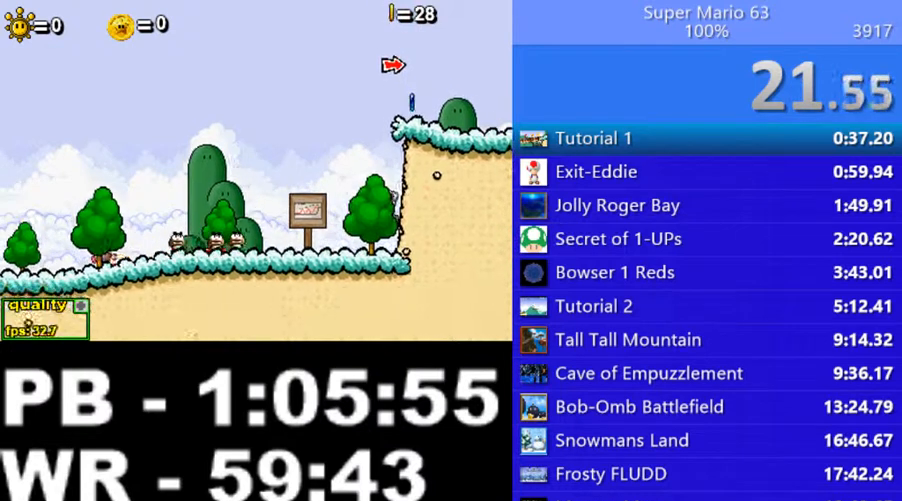
{"keys": ["right", "x"], "events": [[350, "up", "up"], [350, "x", "down"], [400, "x", "up"], [450, "x", "down"]]}
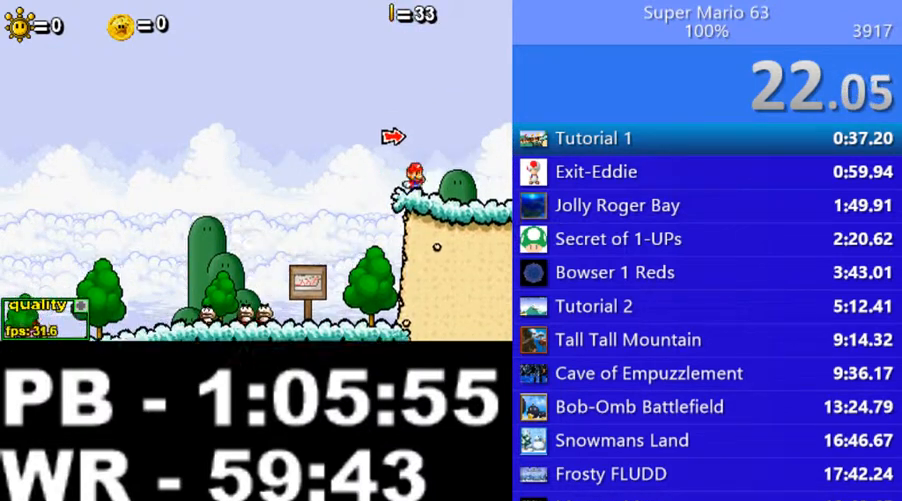
{"keys": ["right"], "events": [[50, "x", "up"], [200, "up", "down"], [250, "down", "down"], [350, "down", "up"], [350, "up", "up"]]}
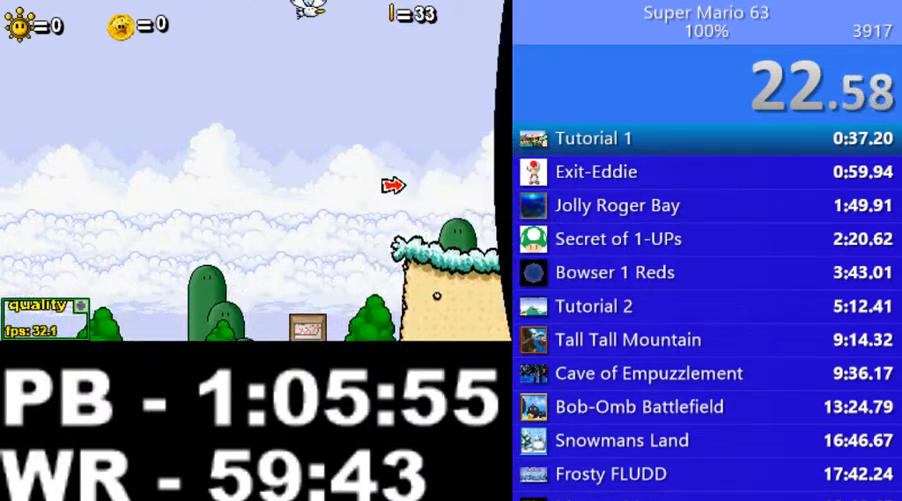
{"keys": [], "events": [[450, "right", "up"]]}
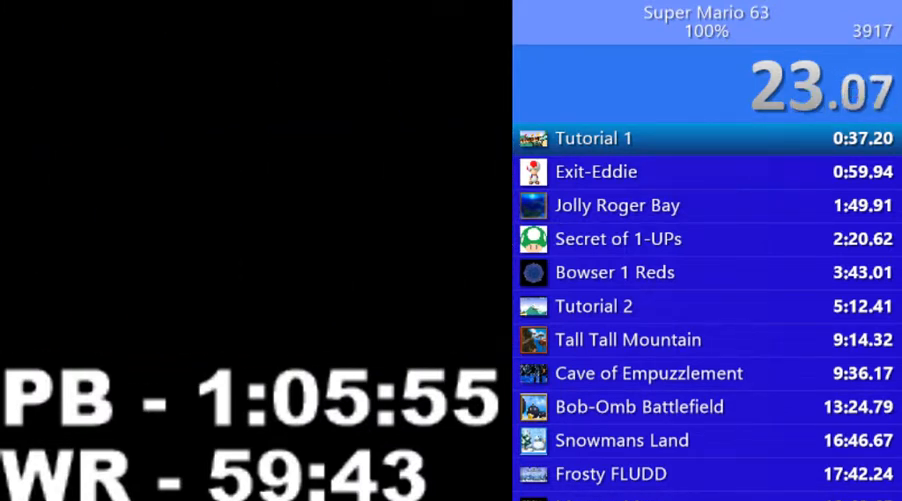
{"keys": ["right"], "events": [[200, "right", "down"], [250, "right", "up"], [300, "right", "down"]]}
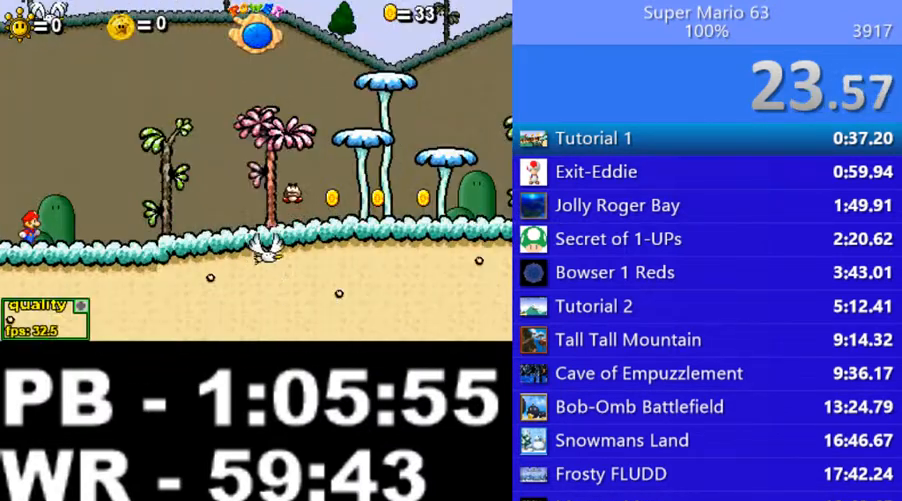
{"keys": ["right"], "events": []}
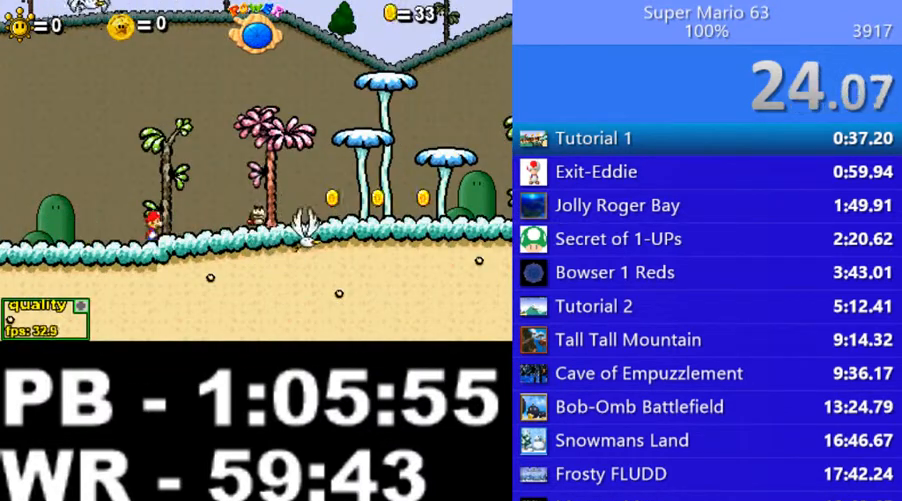
{"keys": ["down", "right", "up"], "events": [[100, "up", "down"], [350, "down", "down"]]}
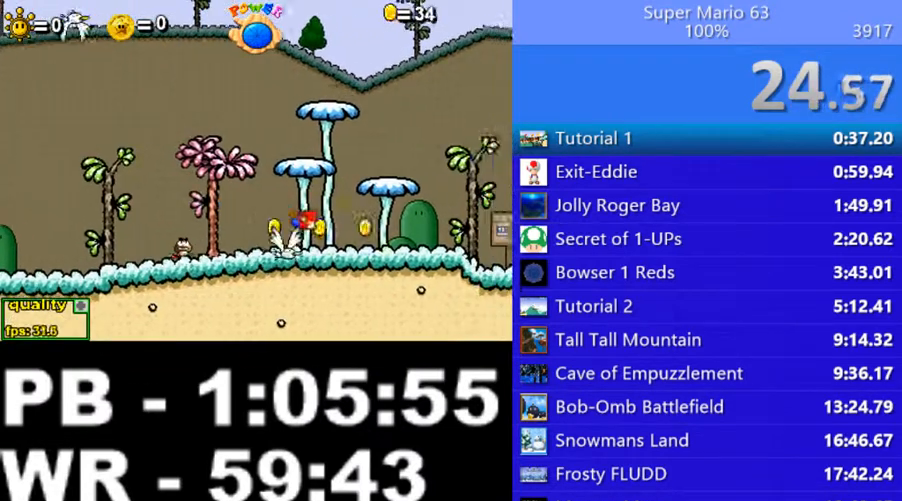
{"keys": ["right"], "events": [[250, "down", "up"], [300, "up", "up"]]}
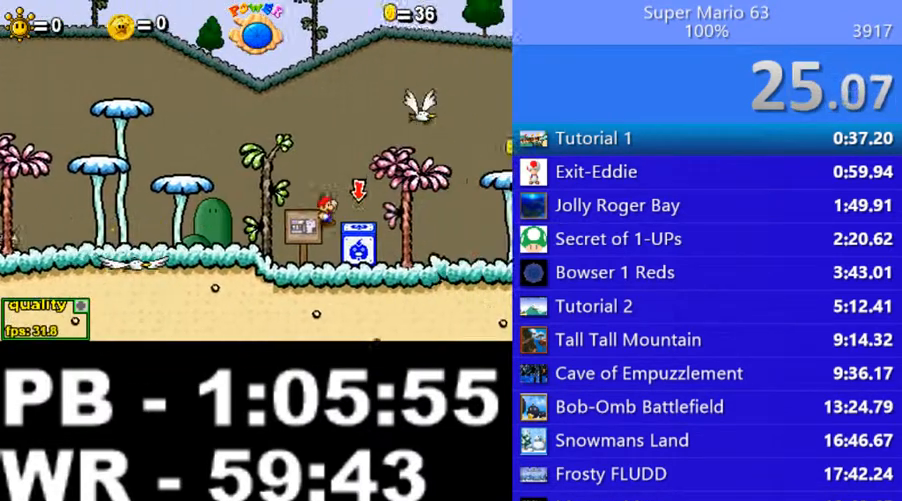
{"keys": ["right"], "events": [[150, "shift_l", "down"], [250, "shift_l", "up"]]}
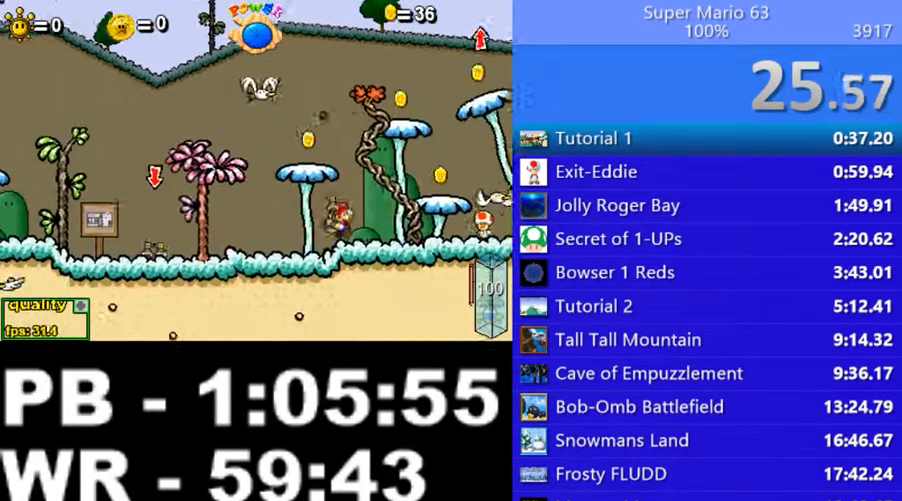
{"keys": ["c", "right"], "events": [[150, "c", "down"], [150, "left", "down"], [150, "right", "up"], [150, "up", "down"], [200, "left", "up"], [200, "right", "down"], [250, "up", "up"]]}
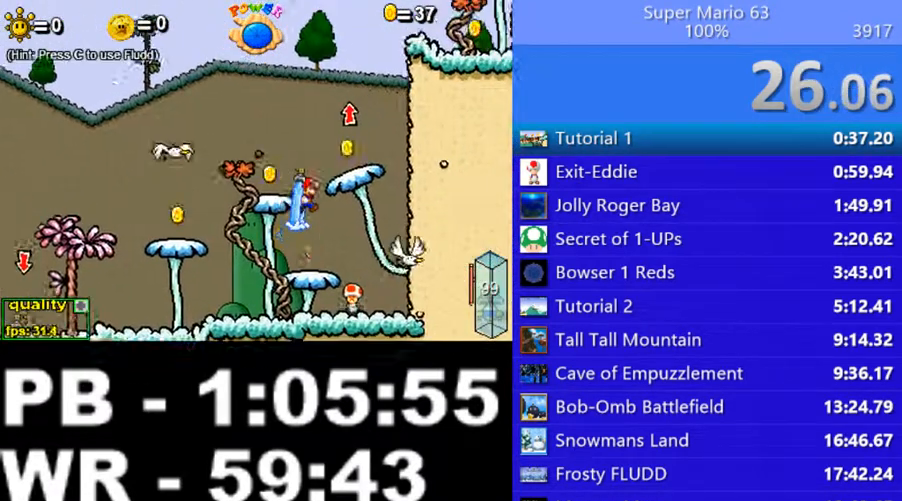
{"keys": ["c", "right", "up"], "events": [[150, "c", "up"], [200, "right", "up"], [250, "c", "down"], [250, "right", "down"], [250, "up", "down"]]}
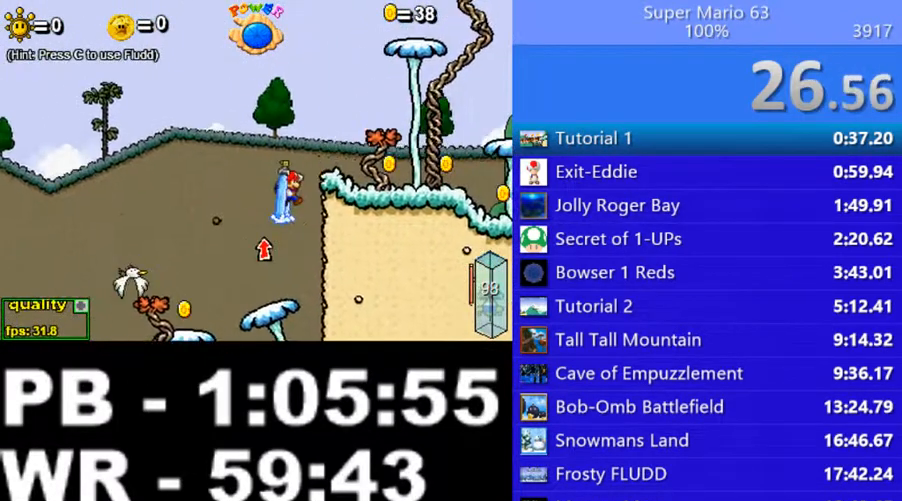
{"keys": ["c", "down", "right", "up"], "events": [[150, "down", "down"]]}
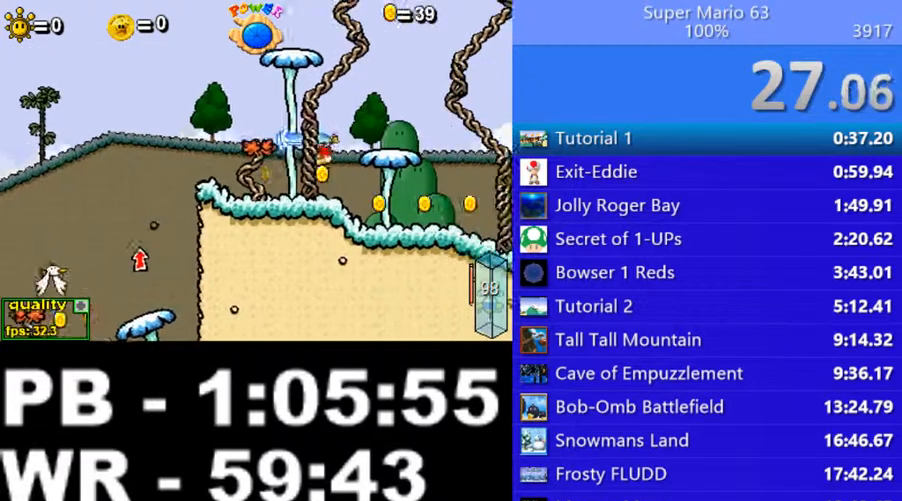
{"keys": ["right", "up"], "events": [[450, "c", "up"], [500, "down", "up"]]}
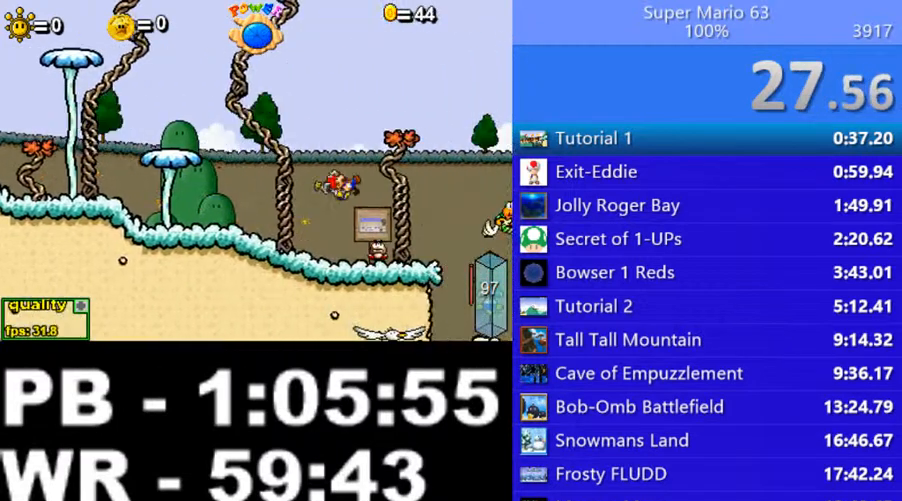
{"keys": ["c", "down", "right", "up"], "events": [[50, "c", "down"], [50, "up", "up"], [100, "up", "down"], [250, "down", "down"]]}
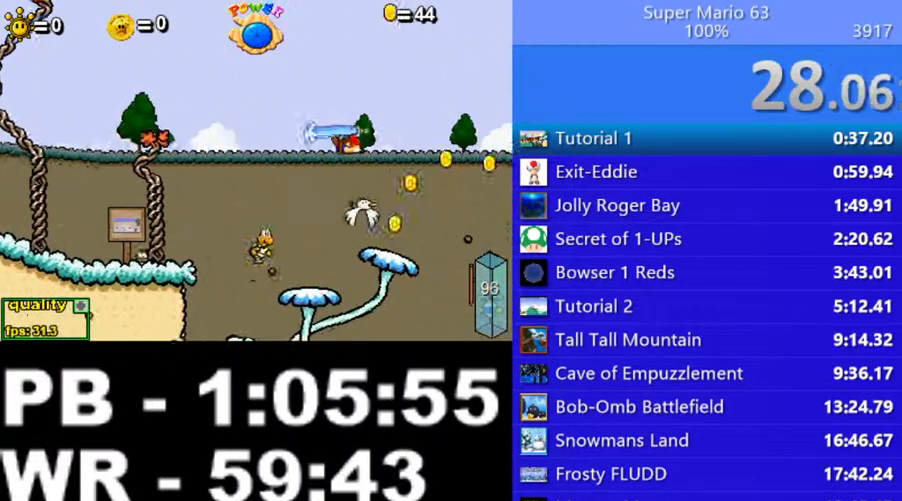
{"keys": ["c", "down", "right", "up"], "events": []}
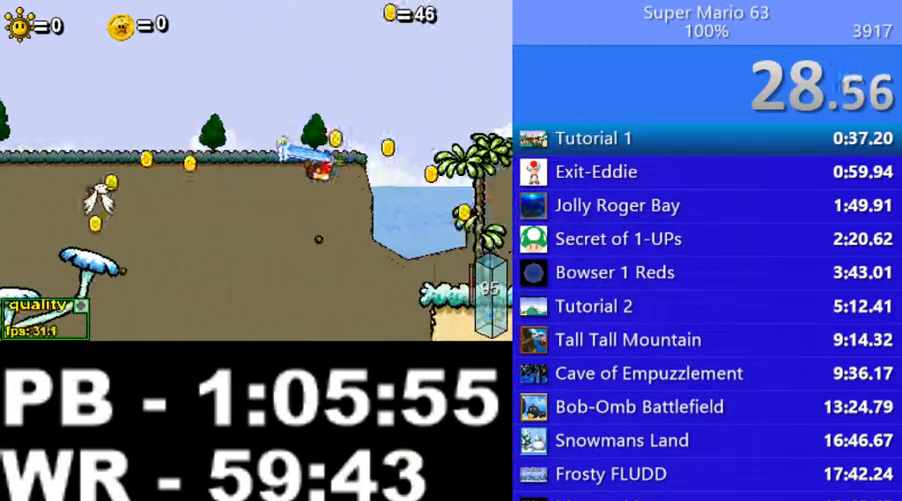
{"keys": ["c", "down", "right", "up"], "events": []}
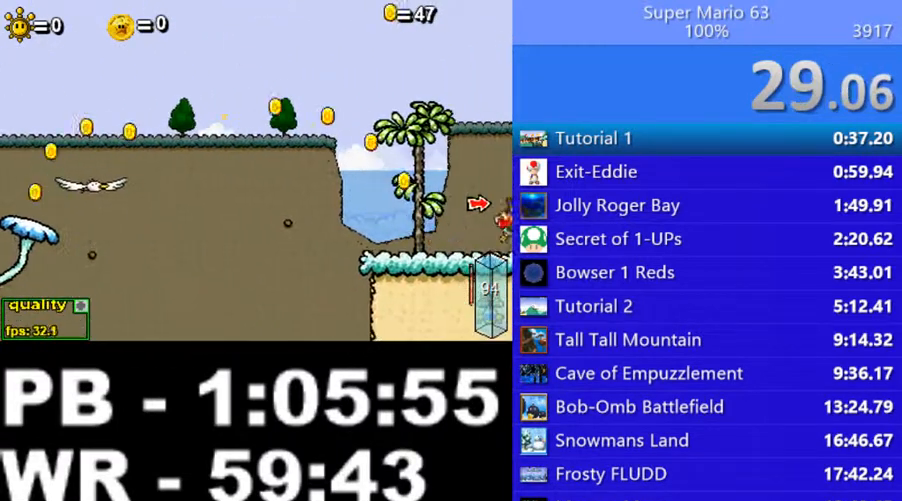
{"keys": ["right"], "events": [[450, "c", "up"], [450, "down", "up"], [450, "up", "up"]]}
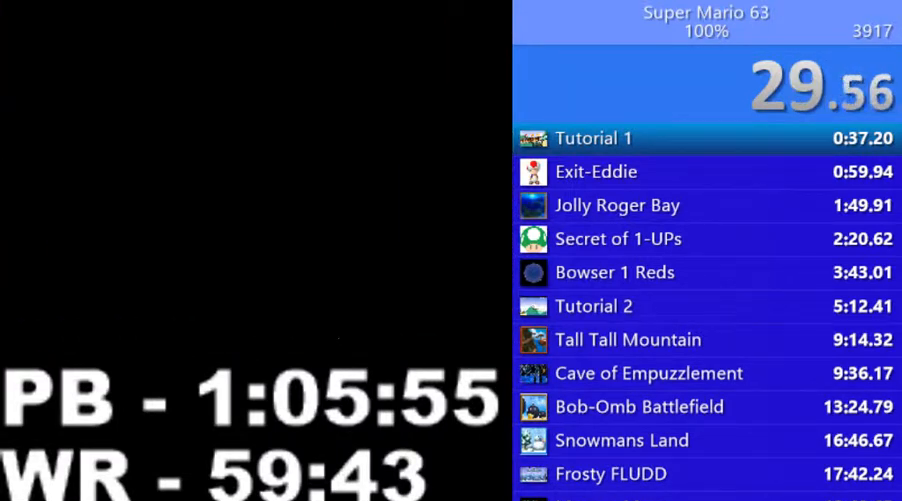
{"keys": ["right", "up"], "events": [[100, "c", "down"], [250, "down", "down"], [350, "down", "up"], [400, "c", "up"], [400, "up", "down"]]}
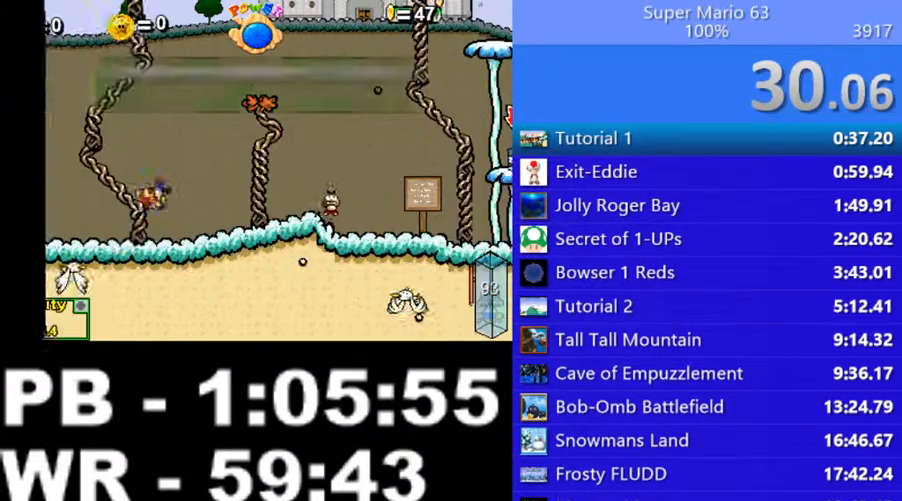
{"keys": ["c", "right", "up"], "events": [[50, "up", "up"], [250, "up", "down"], [300, "c", "down"]]}